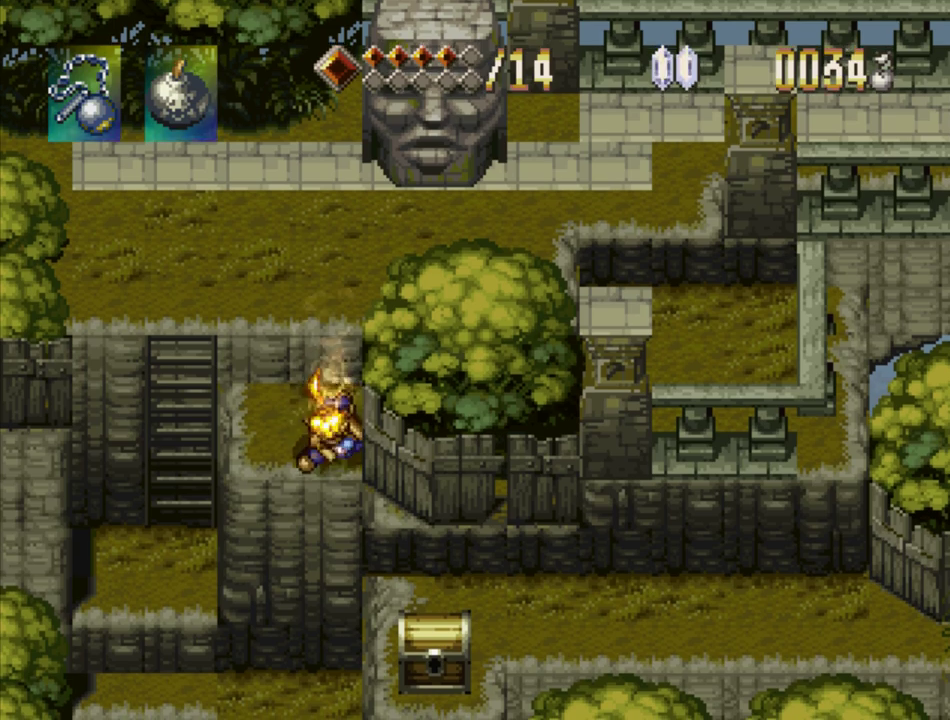
Gameplay with a controller (PlayStation layout); each line is a JSON object with the inputs held at the frame after it. "events" lists button and stick changes between this image and that frame as [ms after this image, input, new state], when the widget could be followed in between. Not read: L3 R3.
{"buttons": [], "events": [[233, "DPAD_DOWN", "up"], [283, "CROSS", "up"], [317, "TRIANGLE", "up"]]}
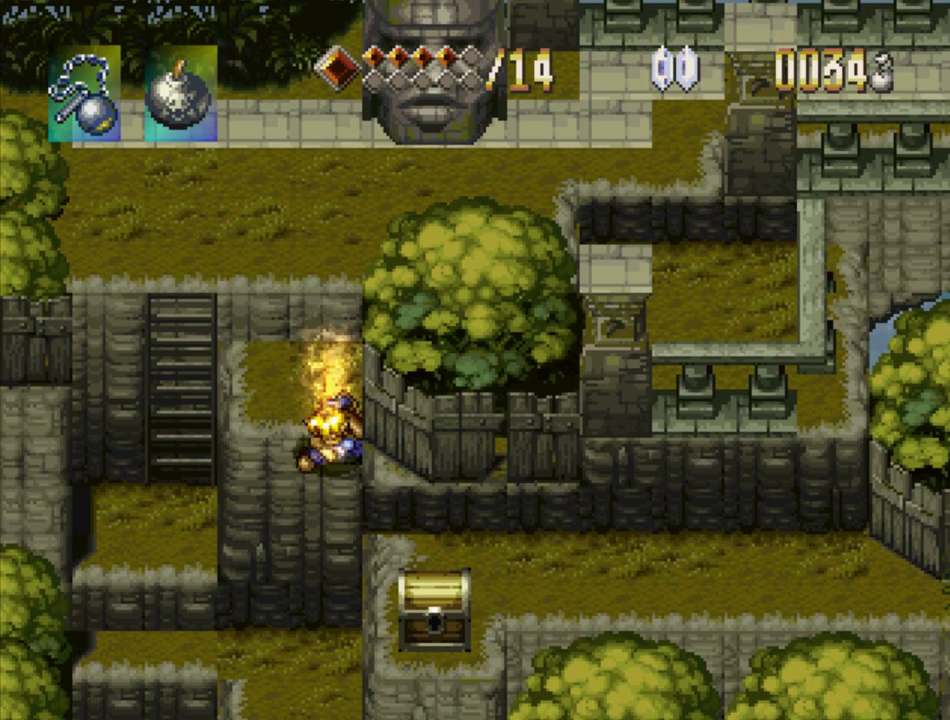
{"buttons": [], "events": []}
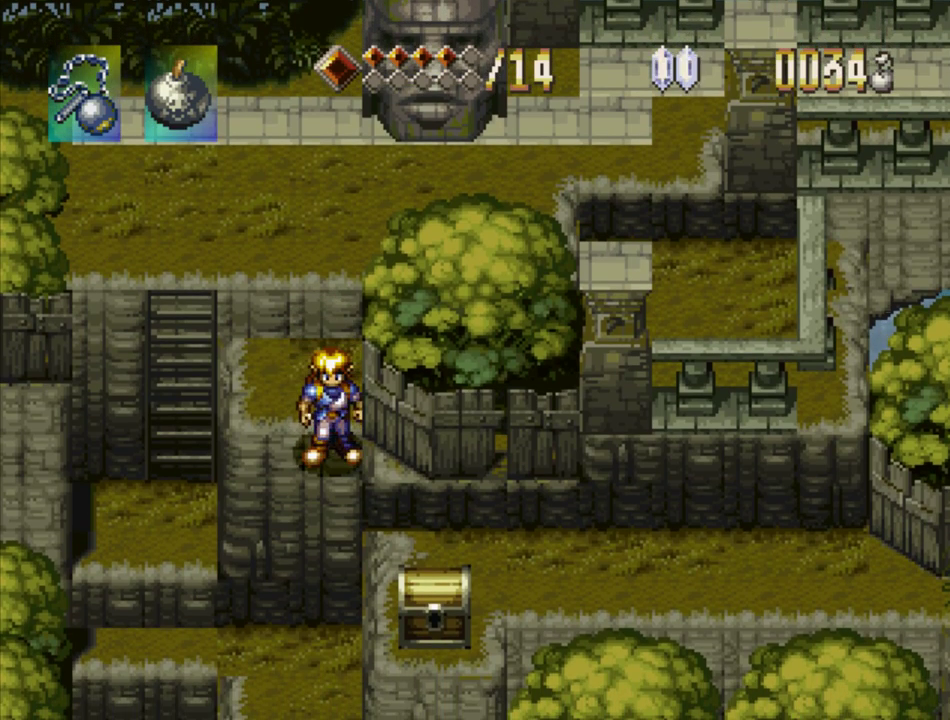
{"buttons": [], "events": [[33, "CROSS", "down"], [100, "CIRCLE", "down"], [117, "CROSS", "up"], [167, "CIRCLE", "up"]]}
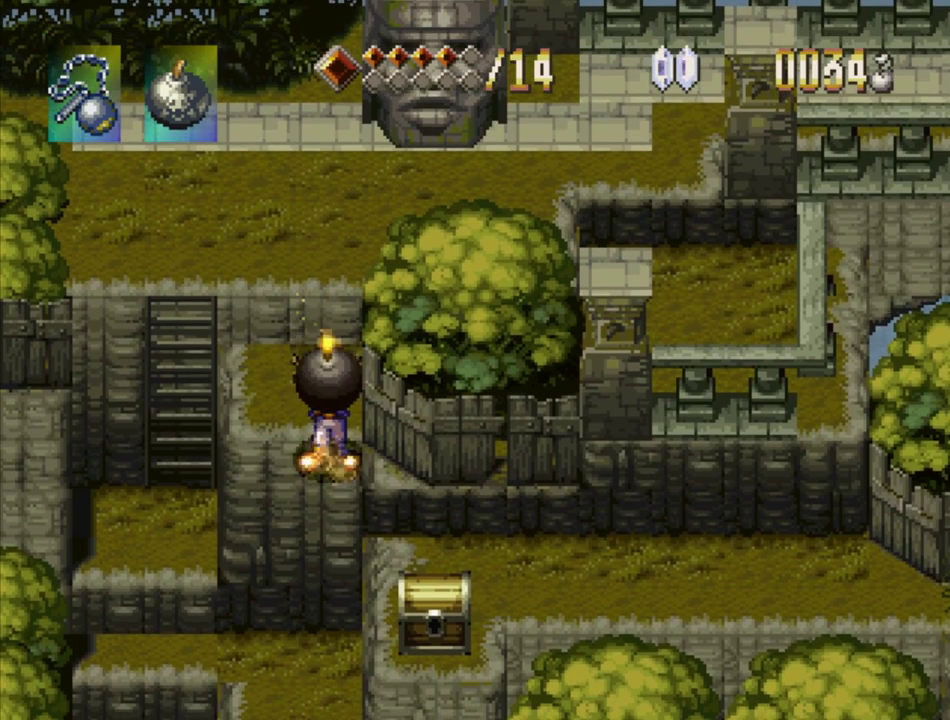
{"buttons": ["CROSS", "DPAD_DOWN"], "events": [[317, "CROSS", "down"], [333, "DPAD_DOWN", "down"]]}
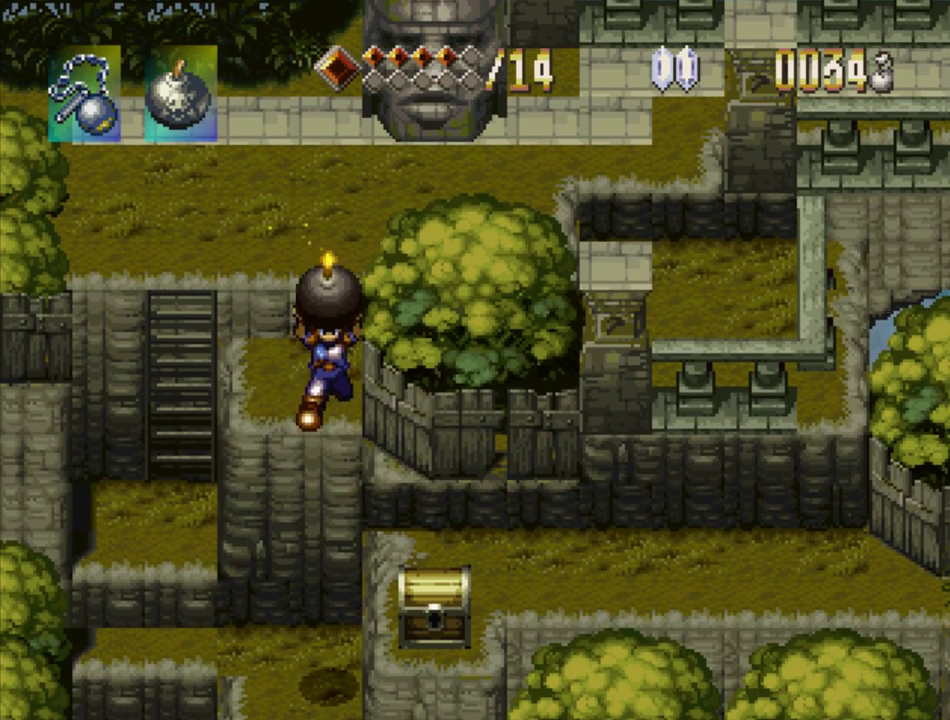
{"buttons": [], "events": [[133, "DPAD_RIGHT", "down"], [200, "CROSS", "up"], [483, "DPAD_DOWN", "up"], [483, "DPAD_RIGHT", "up"]]}
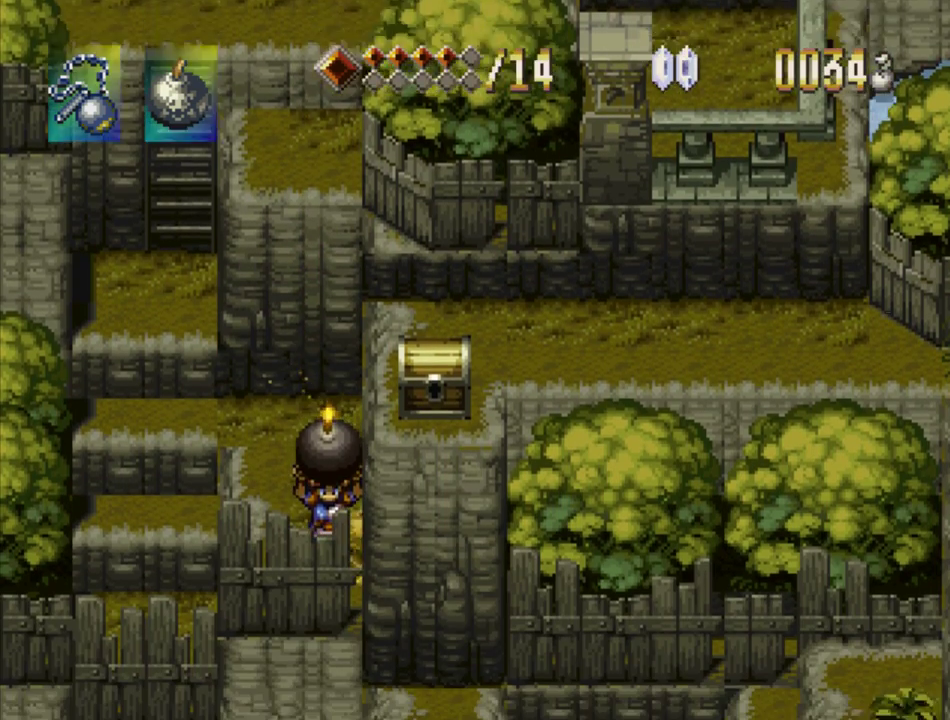
{"buttons": ["DPAD_UP"], "events": [[83, "DPAD_LEFT", "down"], [167, "DPAD_LEFT", "up"], [250, "CROSS", "down"], [300, "SQUARE", "down"], [350, "CROSS", "up"], [400, "SQUARE", "up"], [450, "DPAD_UP", "down"]]}
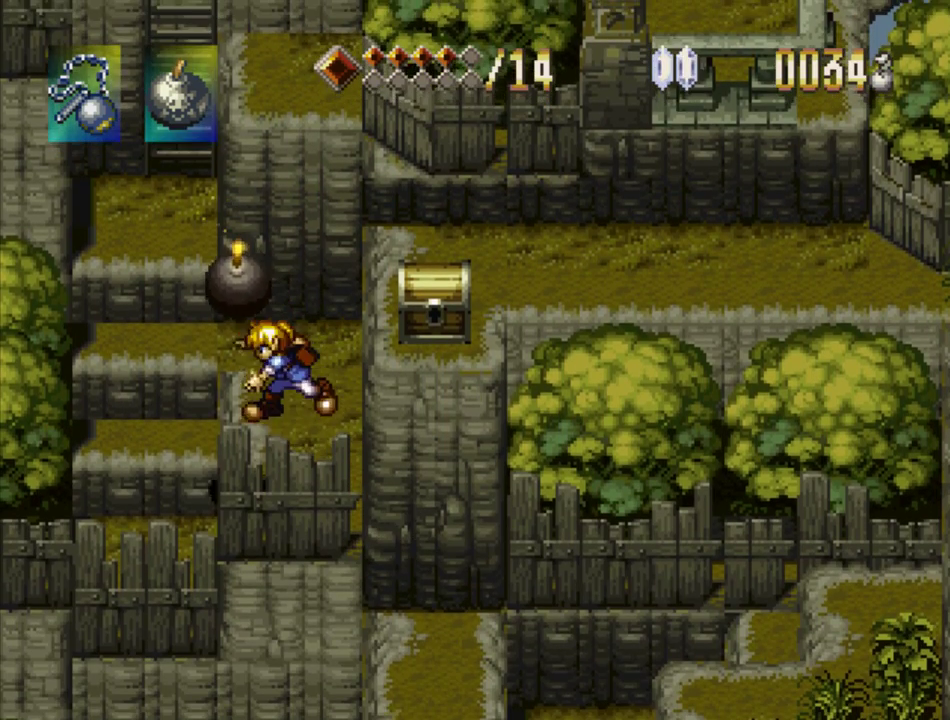
{"buttons": ["DPAD_UP", "DPAD_LEFT"], "events": [[317, "DPAD_LEFT", "down"]]}
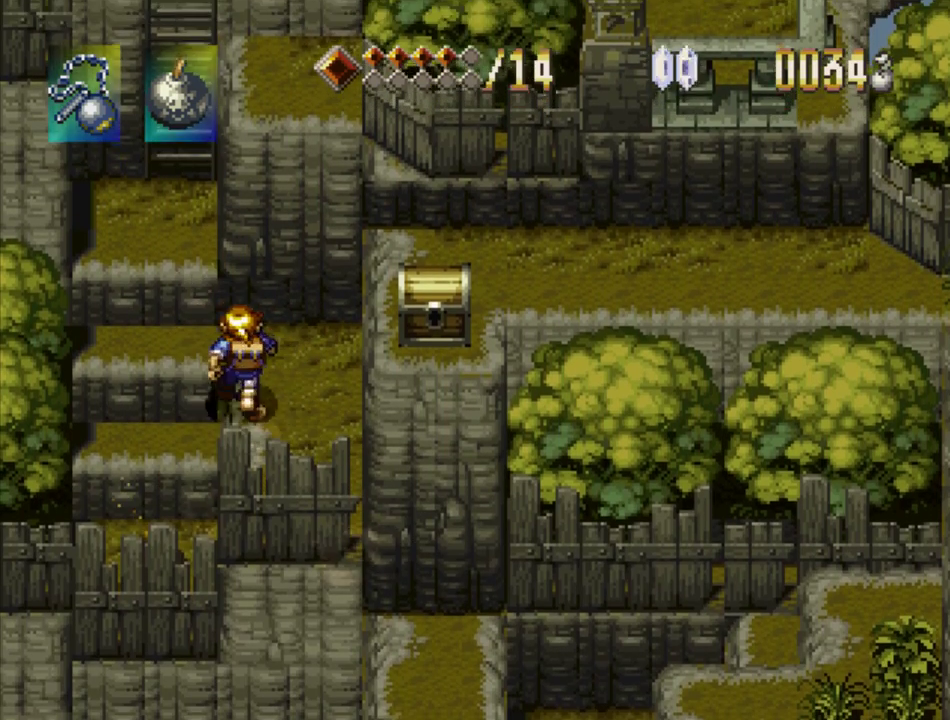
{"buttons": ["DPAD_UP", "DPAD_RIGHT"], "events": [[133, "CROSS", "down"], [167, "DPAD_LEFT", "up"], [300, "CROSS", "up"], [467, "DPAD_RIGHT", "down"]]}
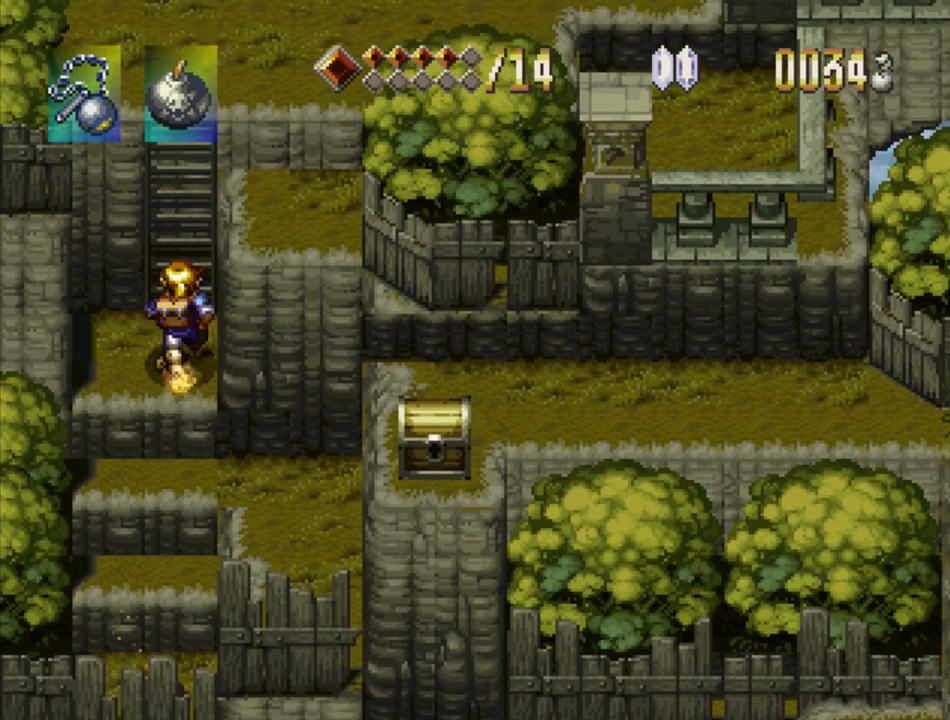
{"buttons": ["DPAD_UP"], "events": [[33, "DPAD_RIGHT", "up"]]}
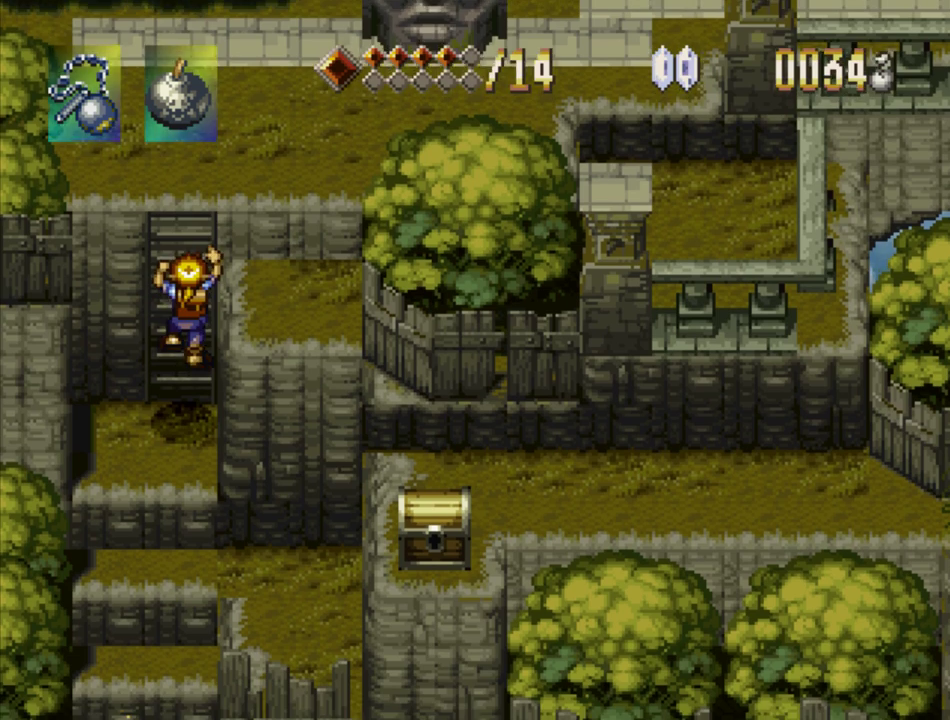
{"buttons": ["DPAD_UP"], "events": []}
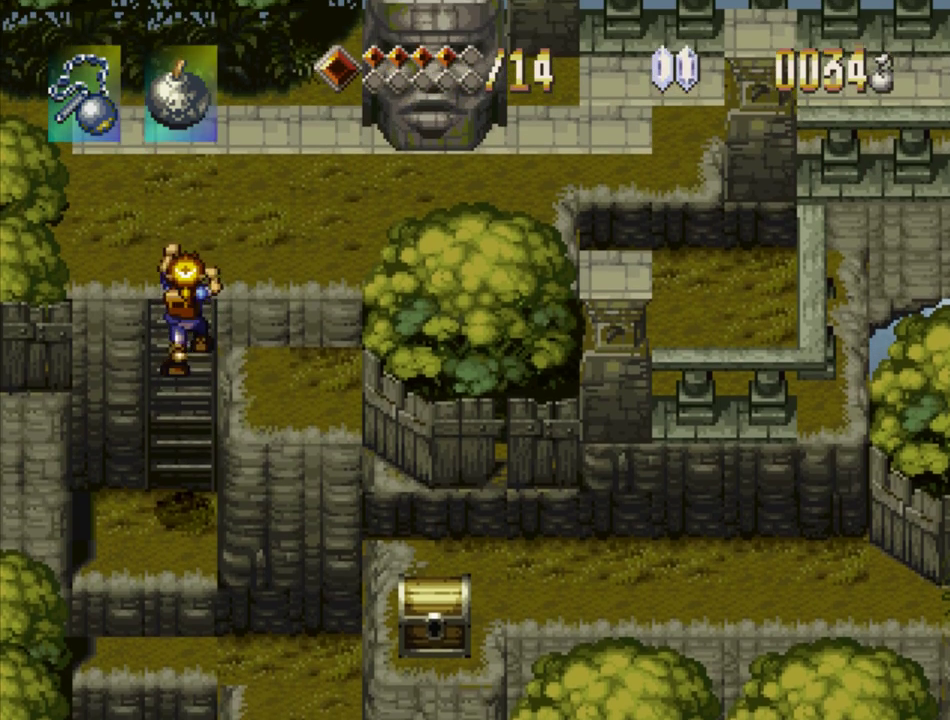
{"buttons": ["DPAD_DOWN", "DPAD_RIGHT"], "events": [[50, "DPAD_RIGHT", "down"], [83, "DPAD_UP", "up"], [417, "DPAD_DOWN", "down"]]}
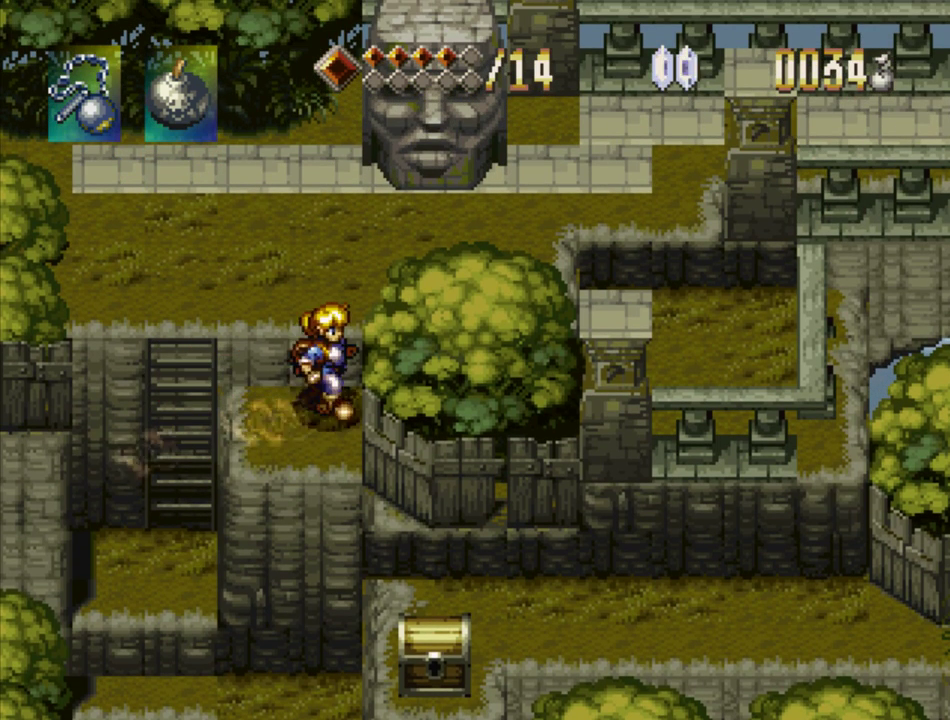
{"buttons": ["TRIANGLE", "DPAD_UP"], "events": [[83, "DPAD_DOWN", "up"], [117, "DPAD_RIGHT", "up"], [300, "DPAD_UP", "down"], [300, "TRIANGLE", "down"]]}
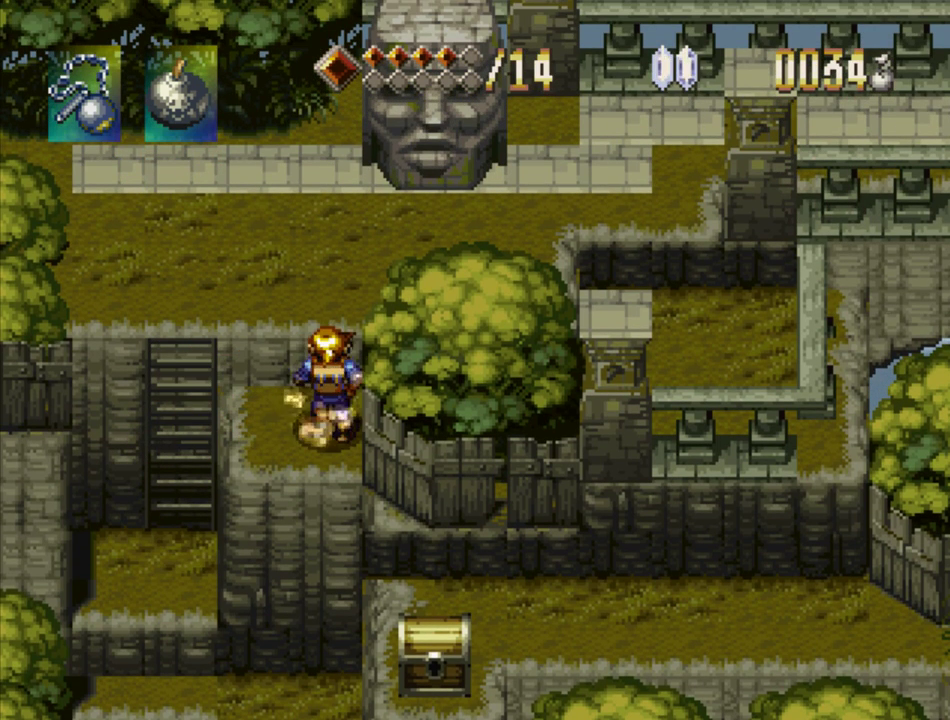
{"buttons": ["TRIANGLE", "DPAD_UP"], "events": []}
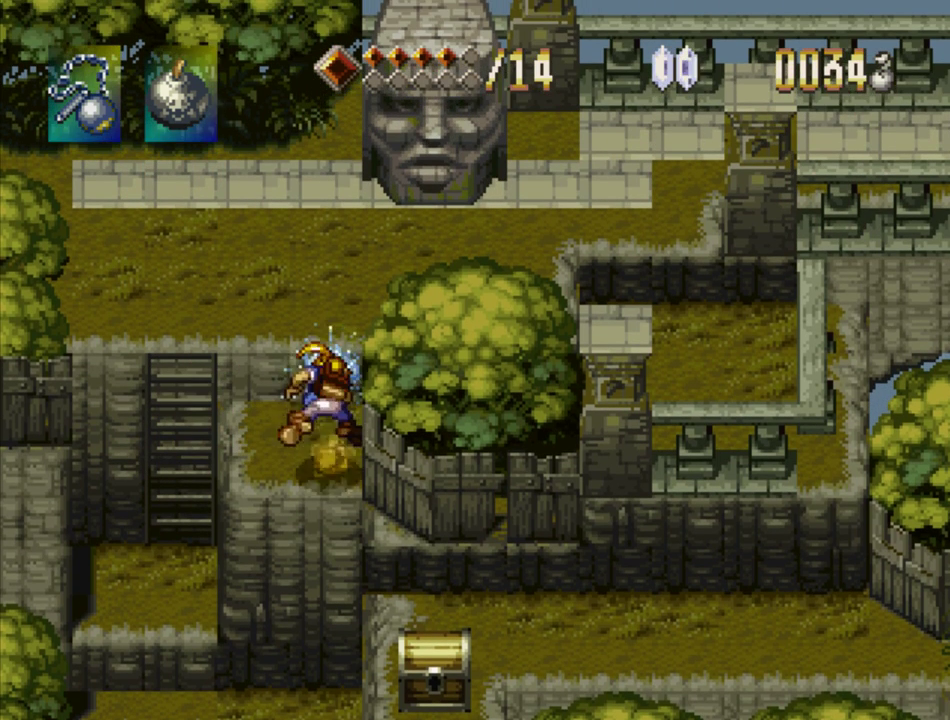
{"buttons": [], "events": [[333, "DPAD_UP", "up"], [383, "TRIANGLE", "up"]]}
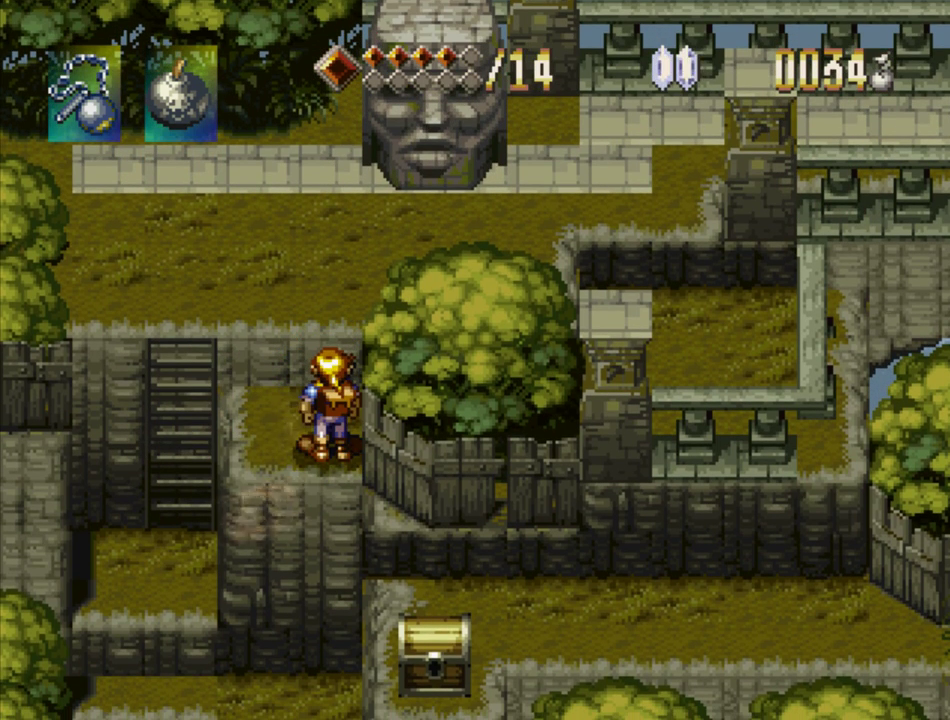
{"buttons": ["TRIANGLE"], "events": [[333, "TRIANGLE", "down"]]}
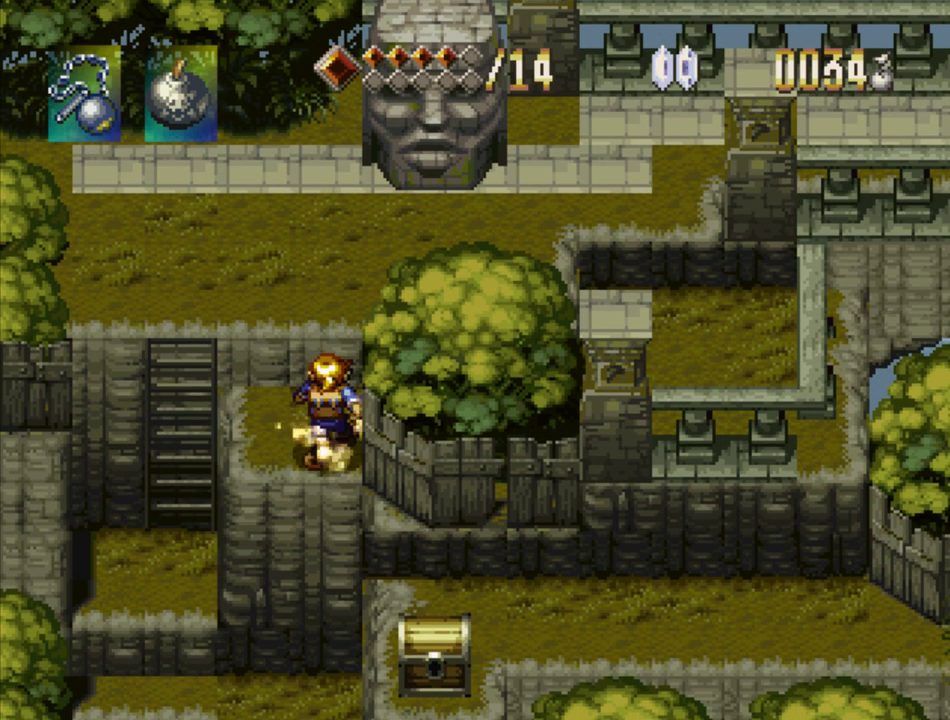
{"buttons": ["CROSS", "TRIANGLE", "DPAD_DOWN"], "events": [[17, "DPAD_DOWN", "down"], [100, "CROSS", "down"]]}
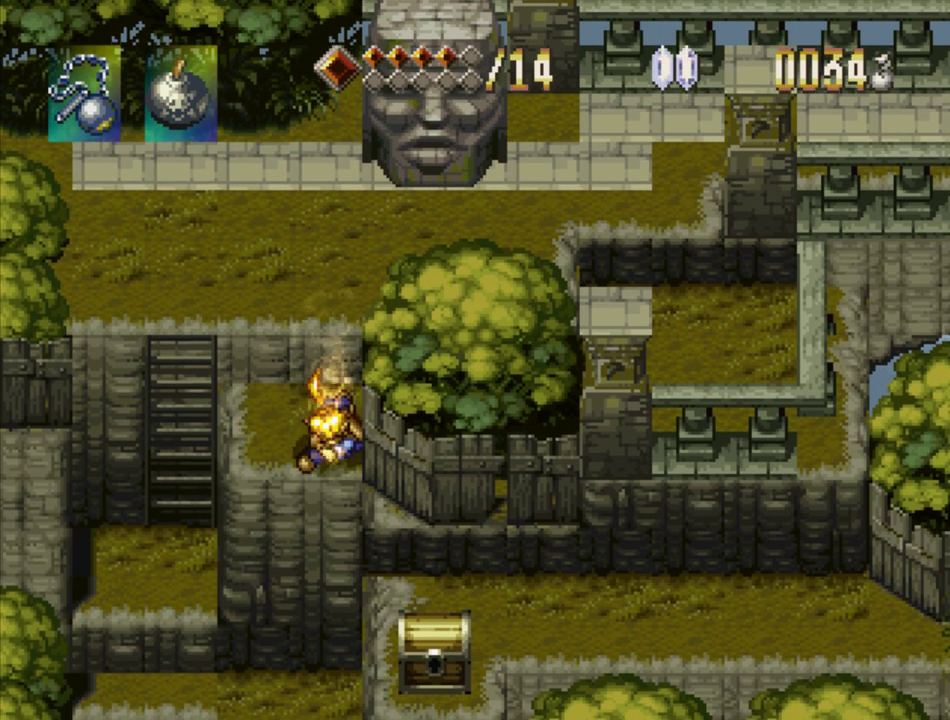
{"buttons": [], "events": [[250, "DPAD_DOWN", "up"], [300, "CROSS", "up"], [317, "TRIANGLE", "up"]]}
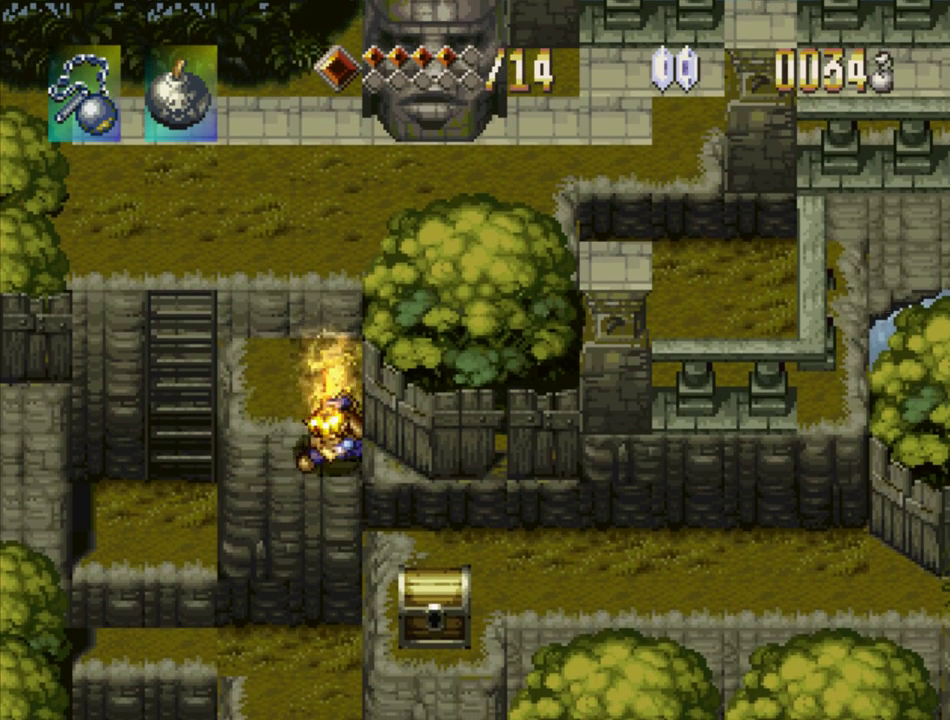
{"buttons": [], "events": [[217, "CROSS", "down"], [300, "CIRCLE", "down"], [317, "CROSS", "up"], [367, "CIRCLE", "up"]]}
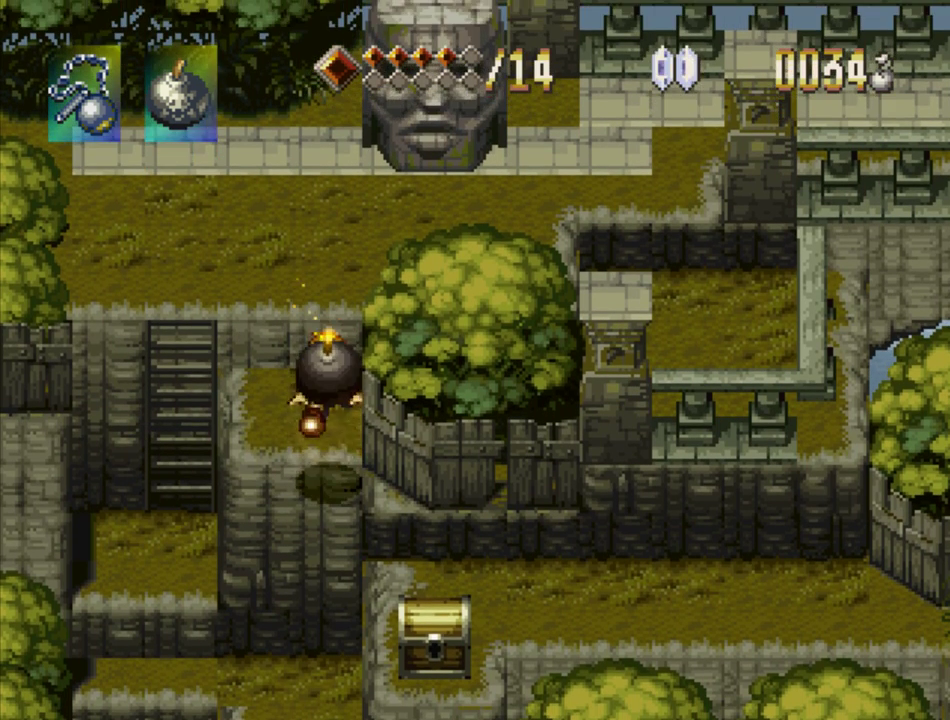
{"buttons": [], "events": []}
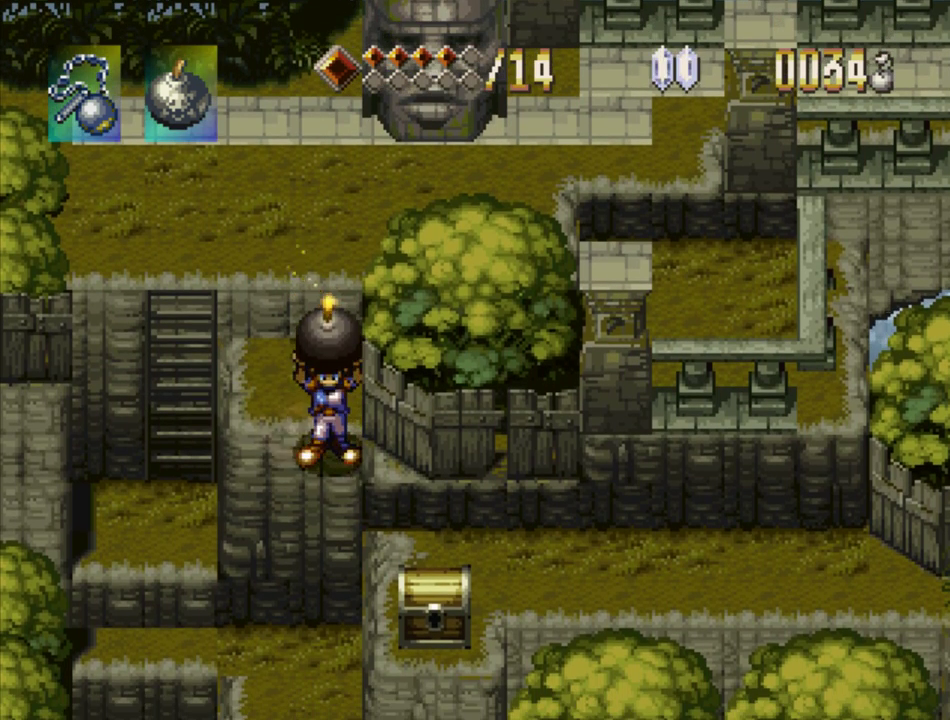
{"buttons": ["DPAD_DOWN", "DPAD_RIGHT"], "events": [[67, "CROSS", "down"], [83, "DPAD_DOWN", "down"], [383, "DPAD_RIGHT", "down"], [483, "CROSS", "up"]]}
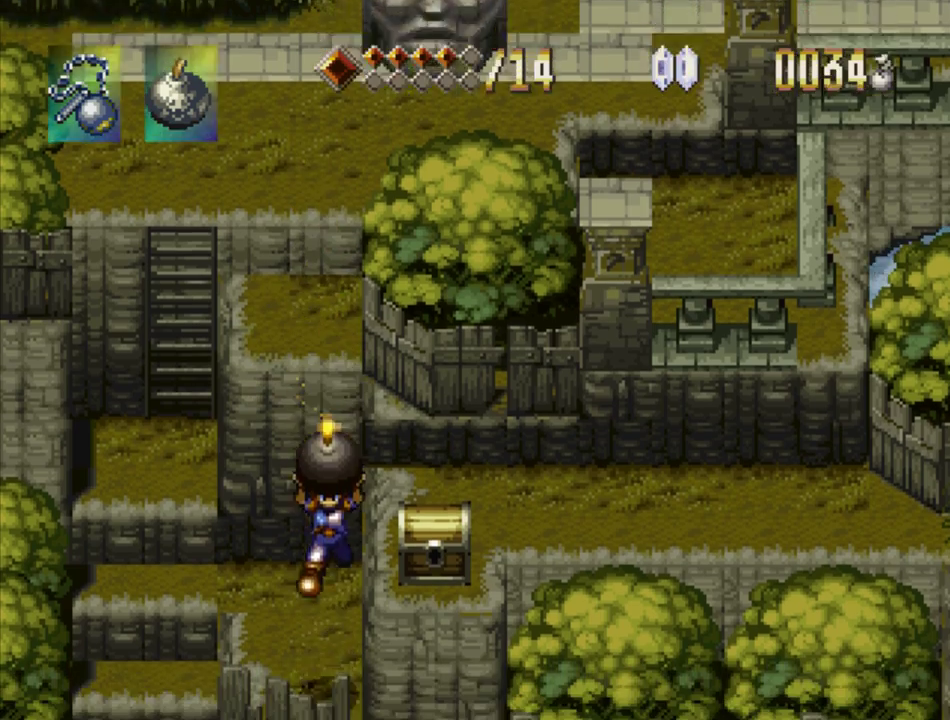
{"buttons": ["CROSS", "SQUARE"], "events": [[217, "DPAD_DOWN", "up"], [217, "DPAD_RIGHT", "up"], [333, "DPAD_LEFT", "down"], [400, "CROSS", "down"], [417, "DPAD_LEFT", "up"], [500, "SQUARE", "down"]]}
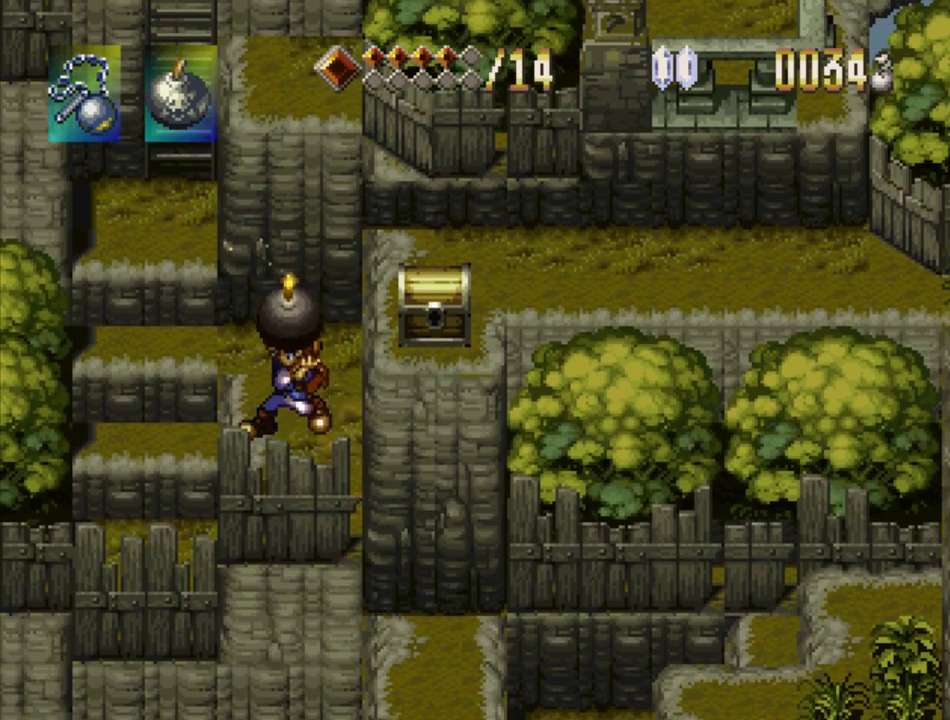
{"buttons": ["DPAD_UP"], "events": [[50, "CROSS", "up"], [117, "SQUARE", "up"], [183, "DPAD_UP", "down"]]}
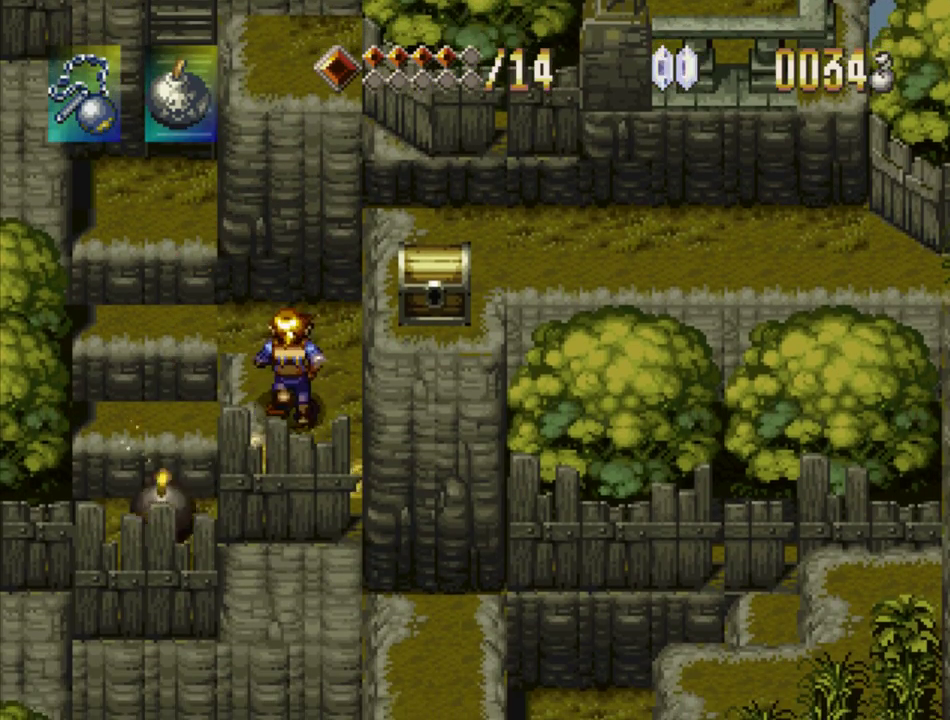
{"buttons": ["CROSS", "DPAD_UP"], "events": [[33, "DPAD_LEFT", "down"], [333, "CROSS", "down"], [333, "DPAD_LEFT", "up"]]}
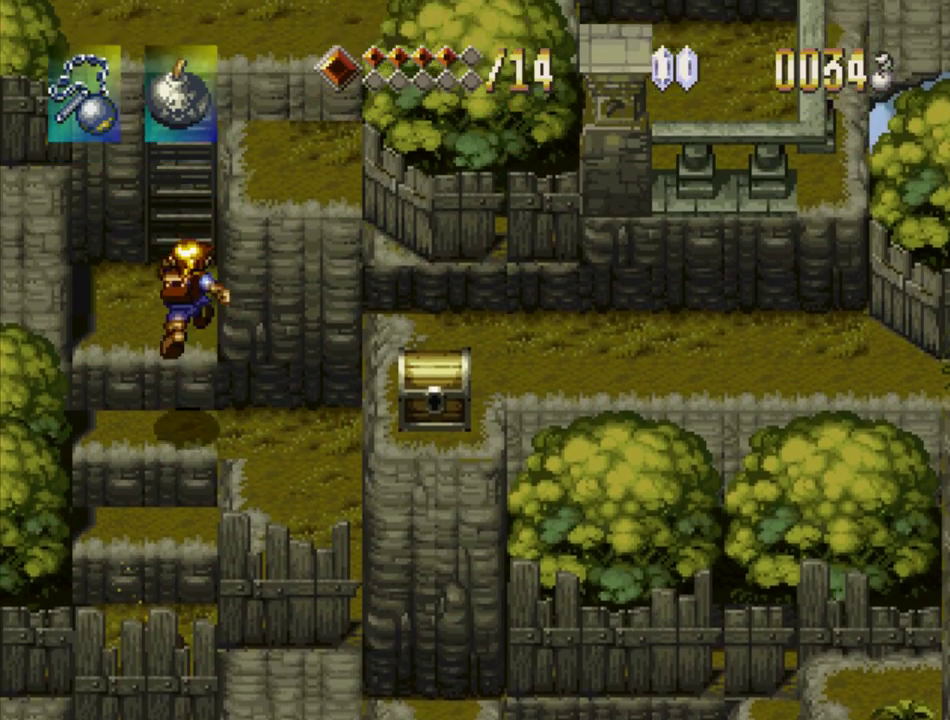
{"buttons": ["DPAD_UP"], "events": [[100, "CROSS", "up"]]}